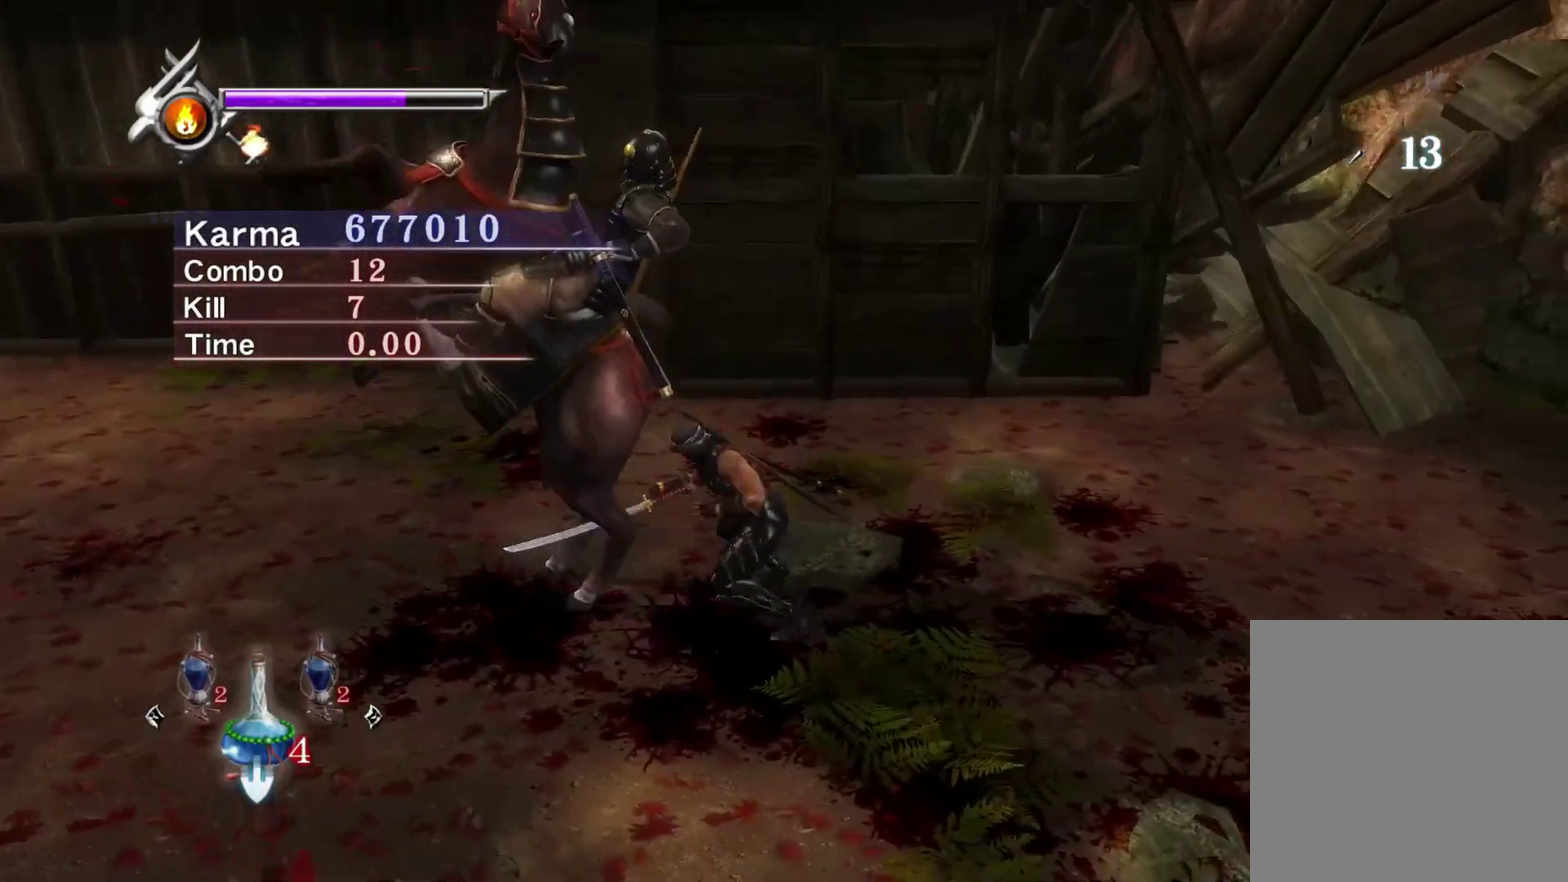
Gameplay with a controller (Xbox layout); each line is a JSON object with the inputs held at the frame after it (dt_ms = milliseconds from this image to that frame). "events" lists button and stick changes between this image and that frame as [ms after this image, input, new state], when the widget could be followed in between.
{"dt_ms": 800, "buttons": [], "left_stick": "center", "right_stick": "center", "events": [[33, "right_stick", "center"]]}
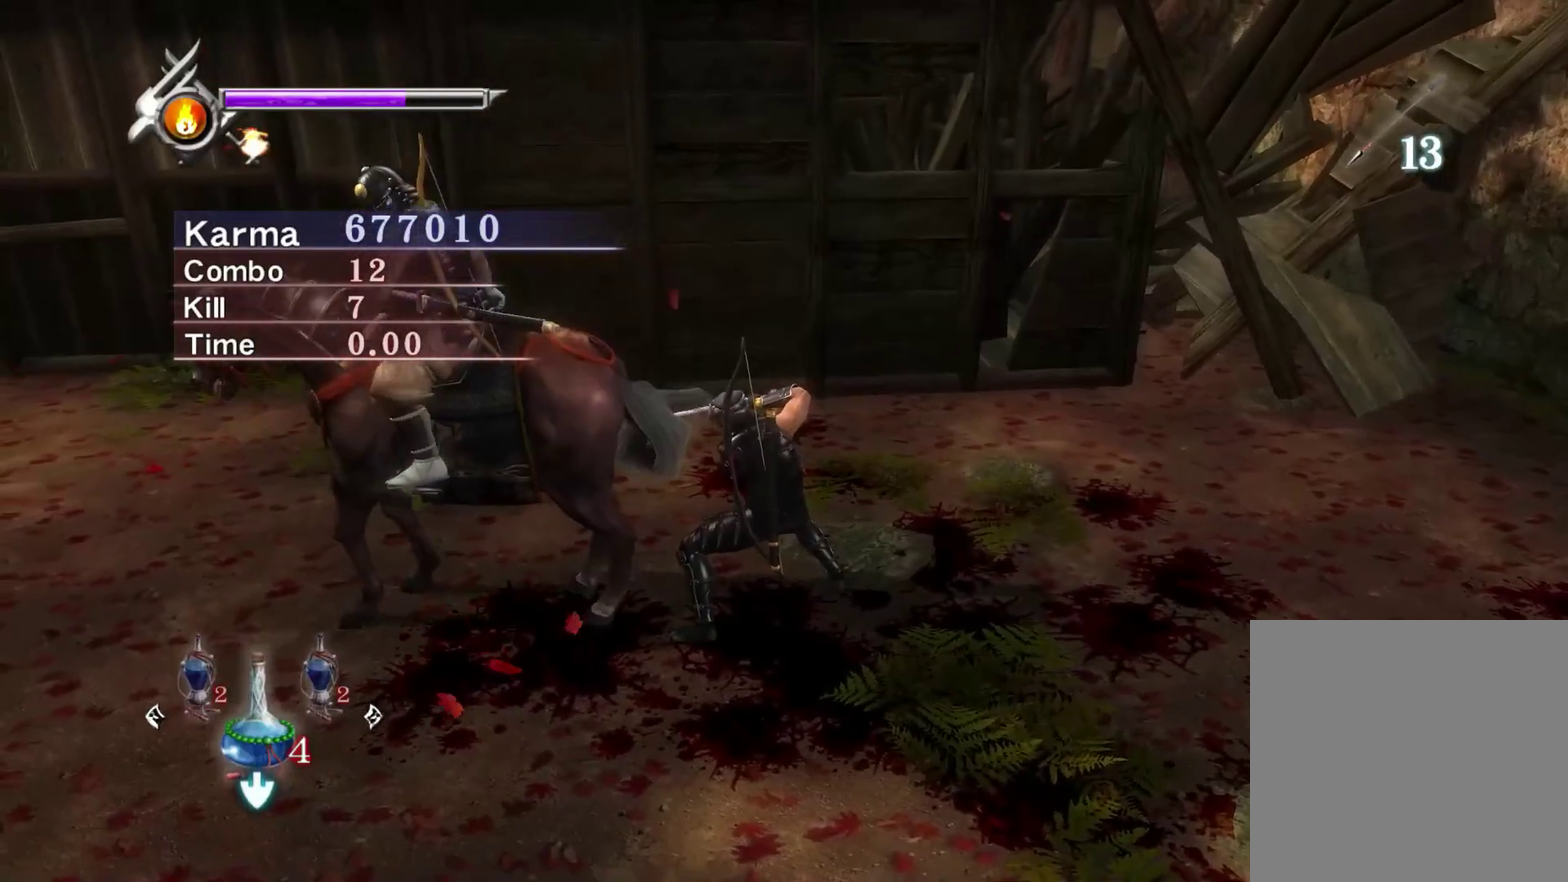
{"dt_ms": 300, "buttons": ["X"], "left_stick": "left", "right_stick": "center", "events": [[100, "X", "down"], [167, "X", "up"], [233, "X", "down"], [233, "left_stick", "left"]]}
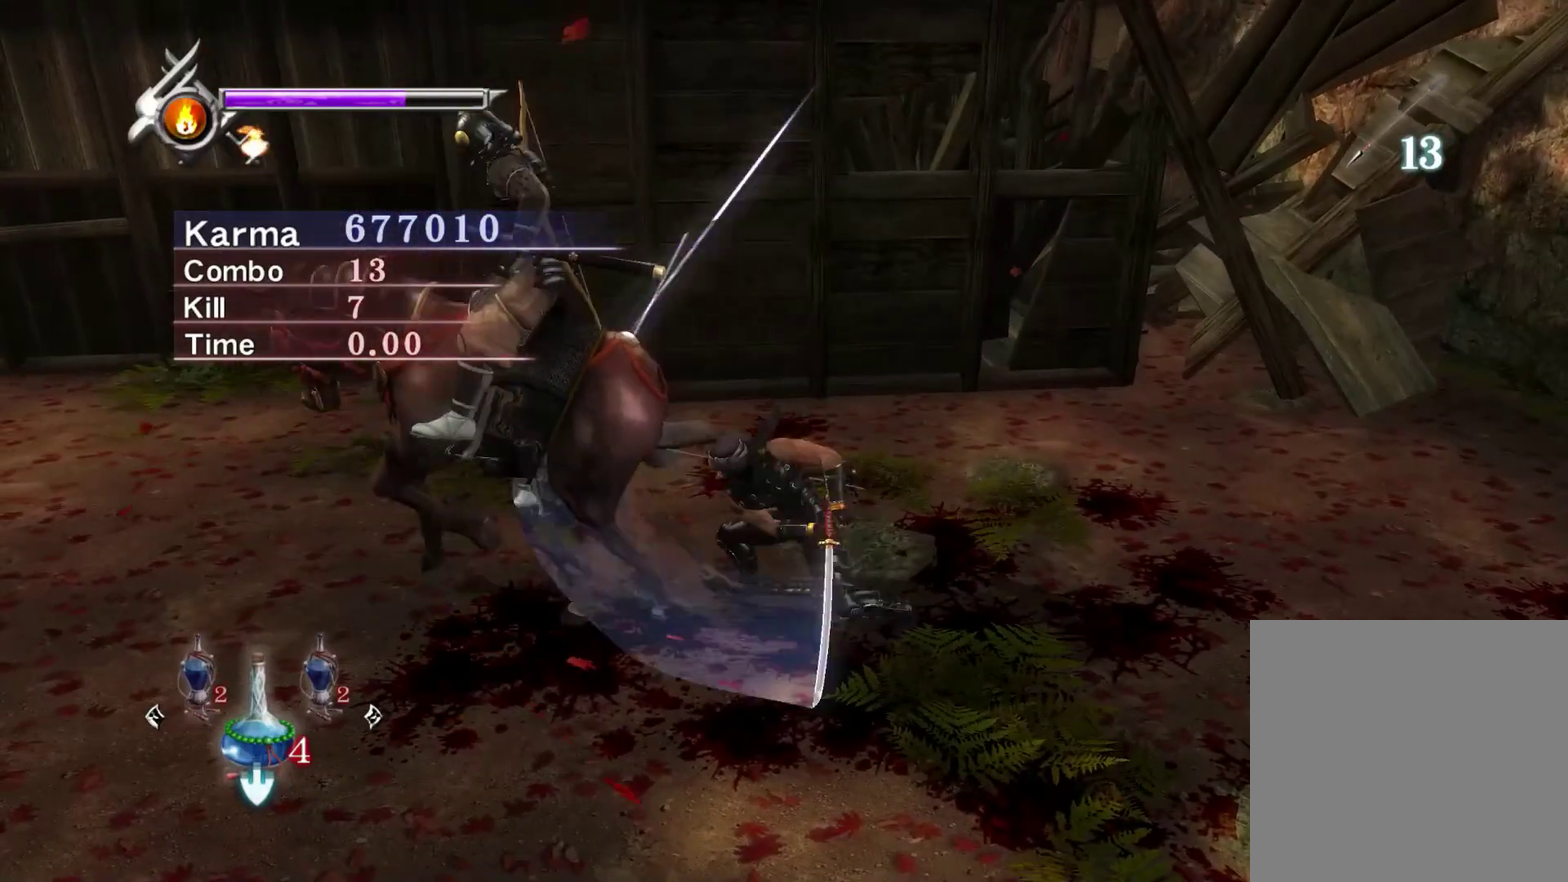
{"dt_ms": 500, "buttons": [], "left_stick": "left", "right_stick": "center", "events": [[17, "X", "up"], [100, "Y", "down"], [183, "Y", "up"], [233, "Y", "down"], [317, "Y", "up"], [383, "Y", "down"], [467, "Y", "up"]]}
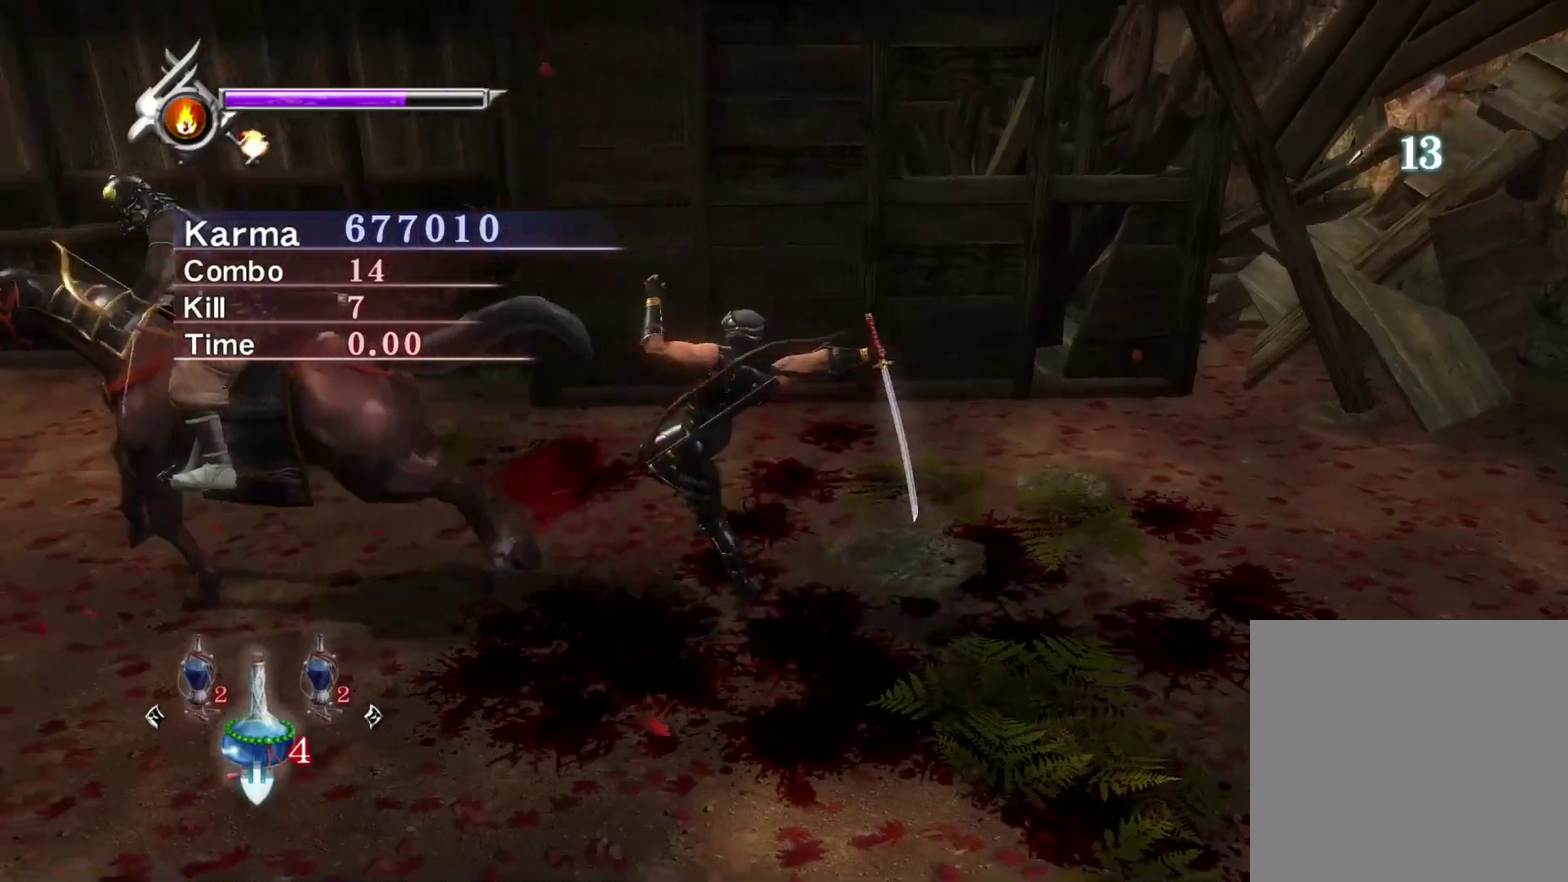
{"dt_ms": 500, "buttons": ["L2"], "left_stick": "center", "right_stick": "center", "events": [[50, "L2", "down"], [83, "left_stick", "center"], [167, "left_stick", "left"], [217, "left_stick", "center"]]}
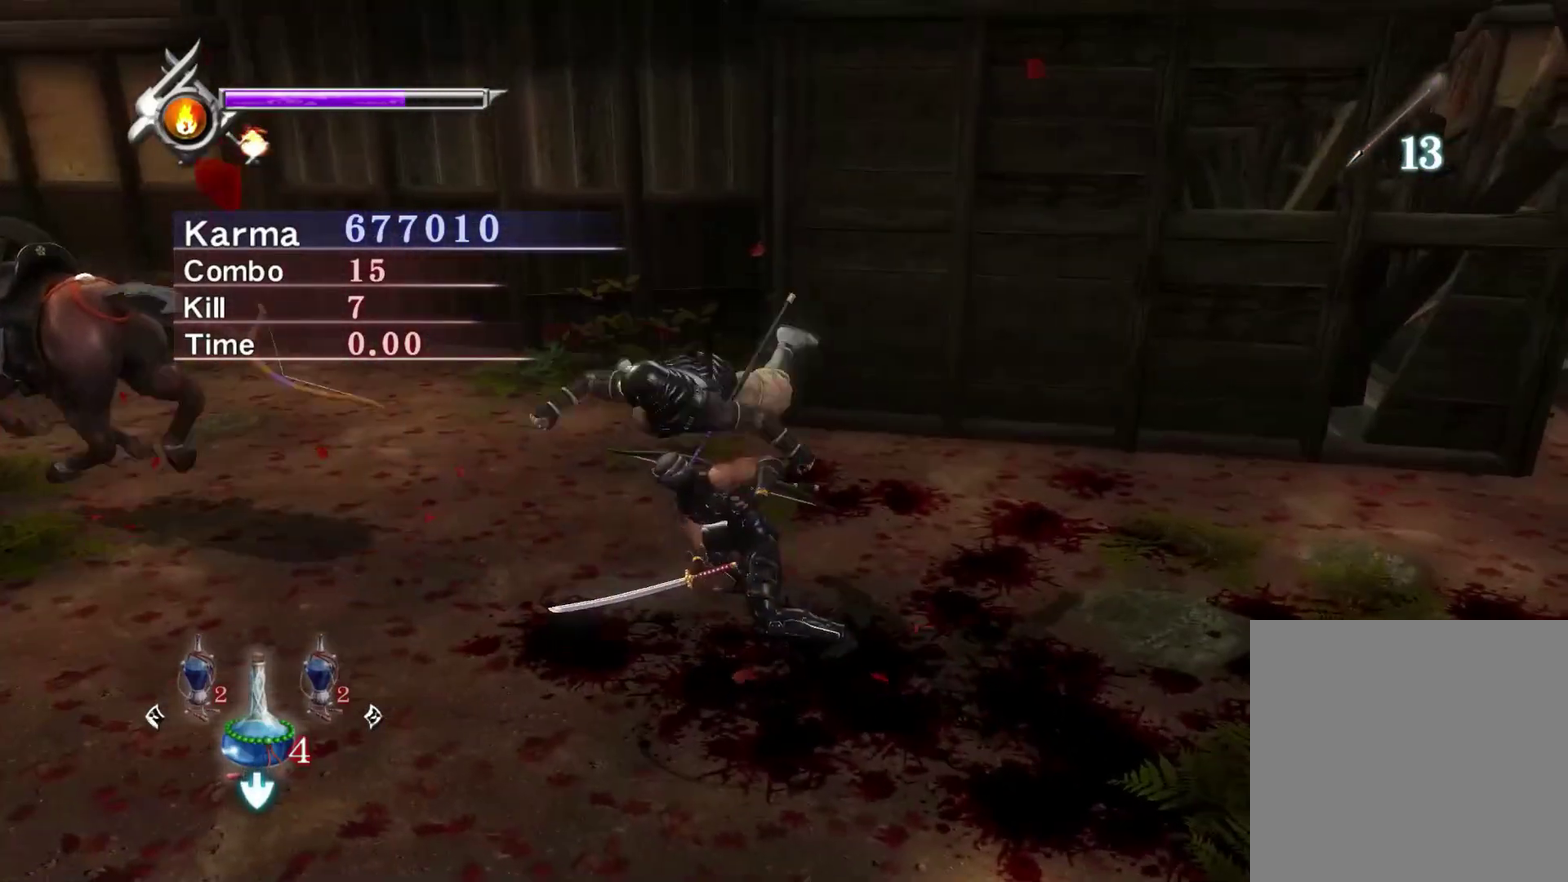
{"dt_ms": 400, "buttons": [], "left_stick": "center", "right_stick": "center", "events": [[217, "right_stick", "left"], [350, "L2", "up"], [367, "right_stick", "center"]]}
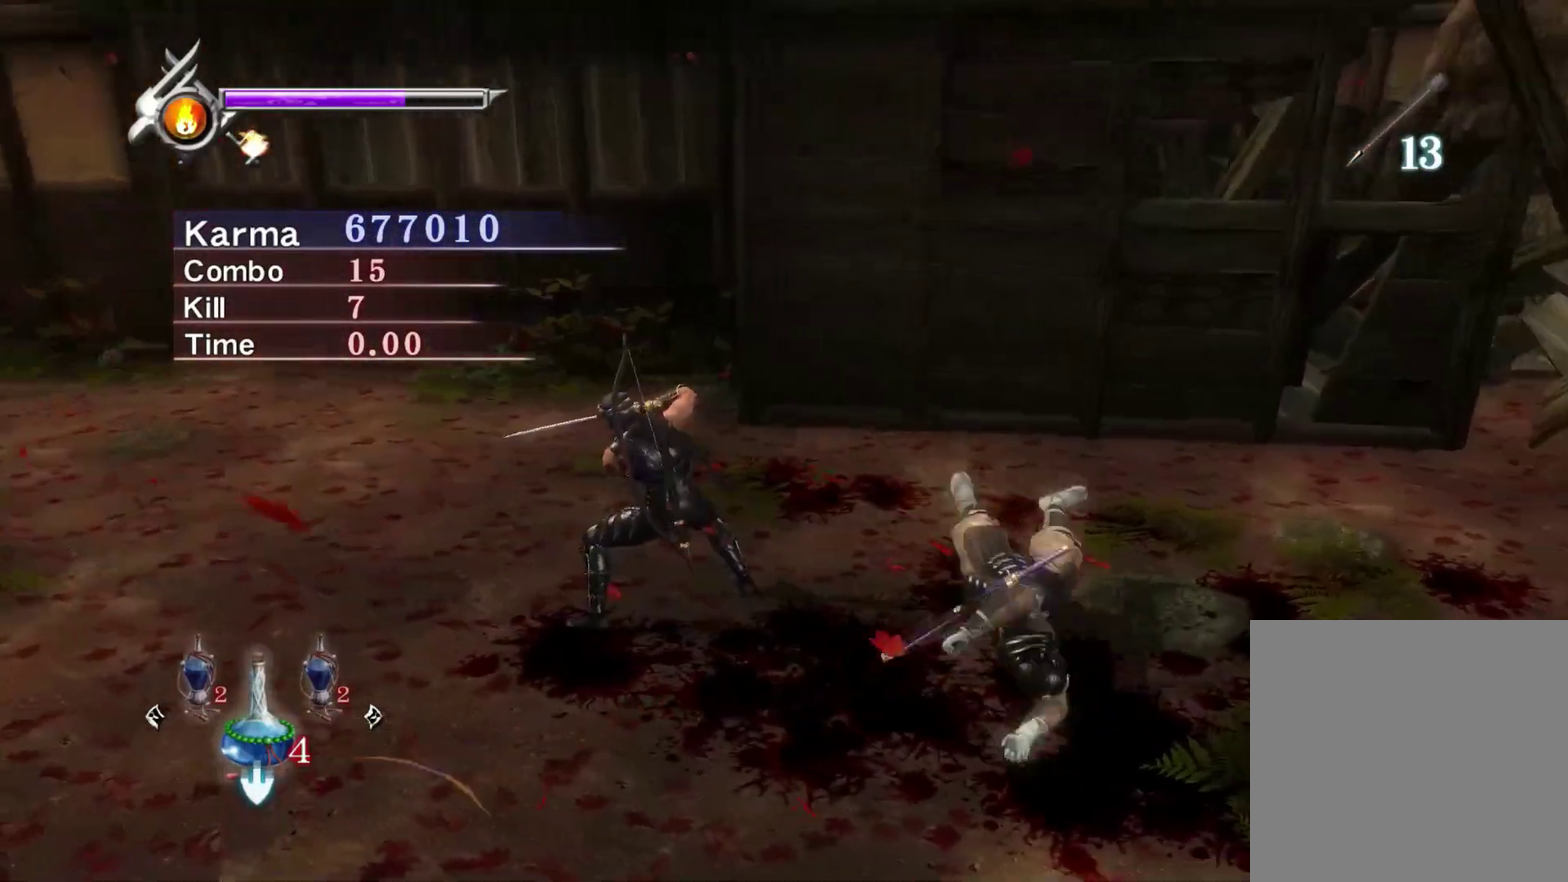
{"dt_ms": 800, "buttons": [], "left_stick": "right", "right_stick": "left", "events": [[33, "left_stick", "down-right"], [600, "right_stick", "left"], [683, "left_stick", "right"]]}
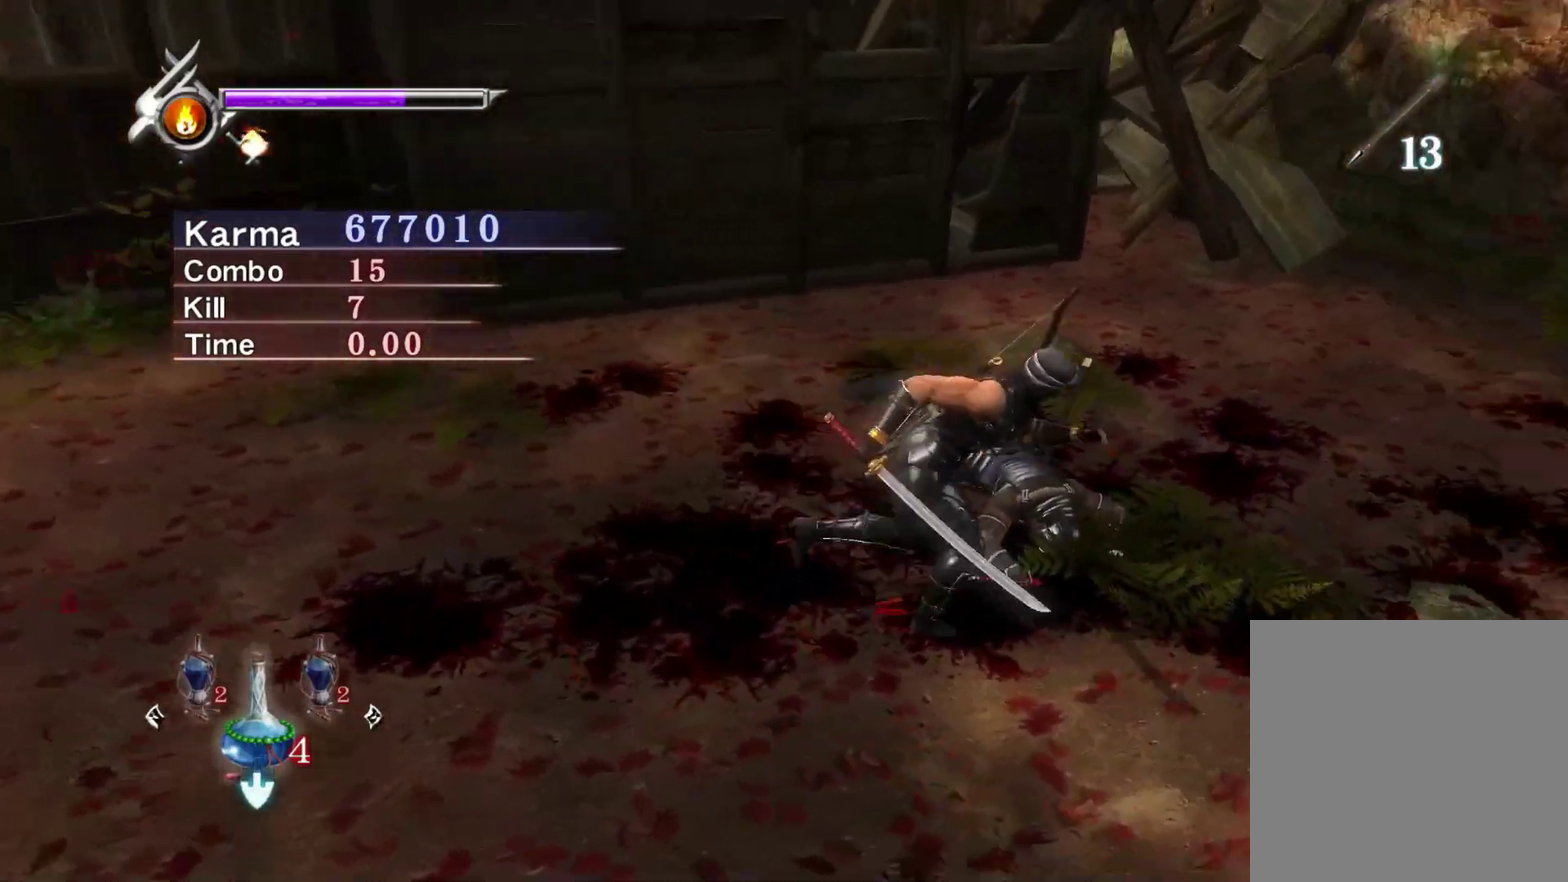
{"dt_ms": 300, "buttons": ["Y"], "left_stick": "center", "right_stick": "center", "events": [[100, "left_stick", "center"], [217, "right_stick", "center"], [300, "Y", "down"]]}
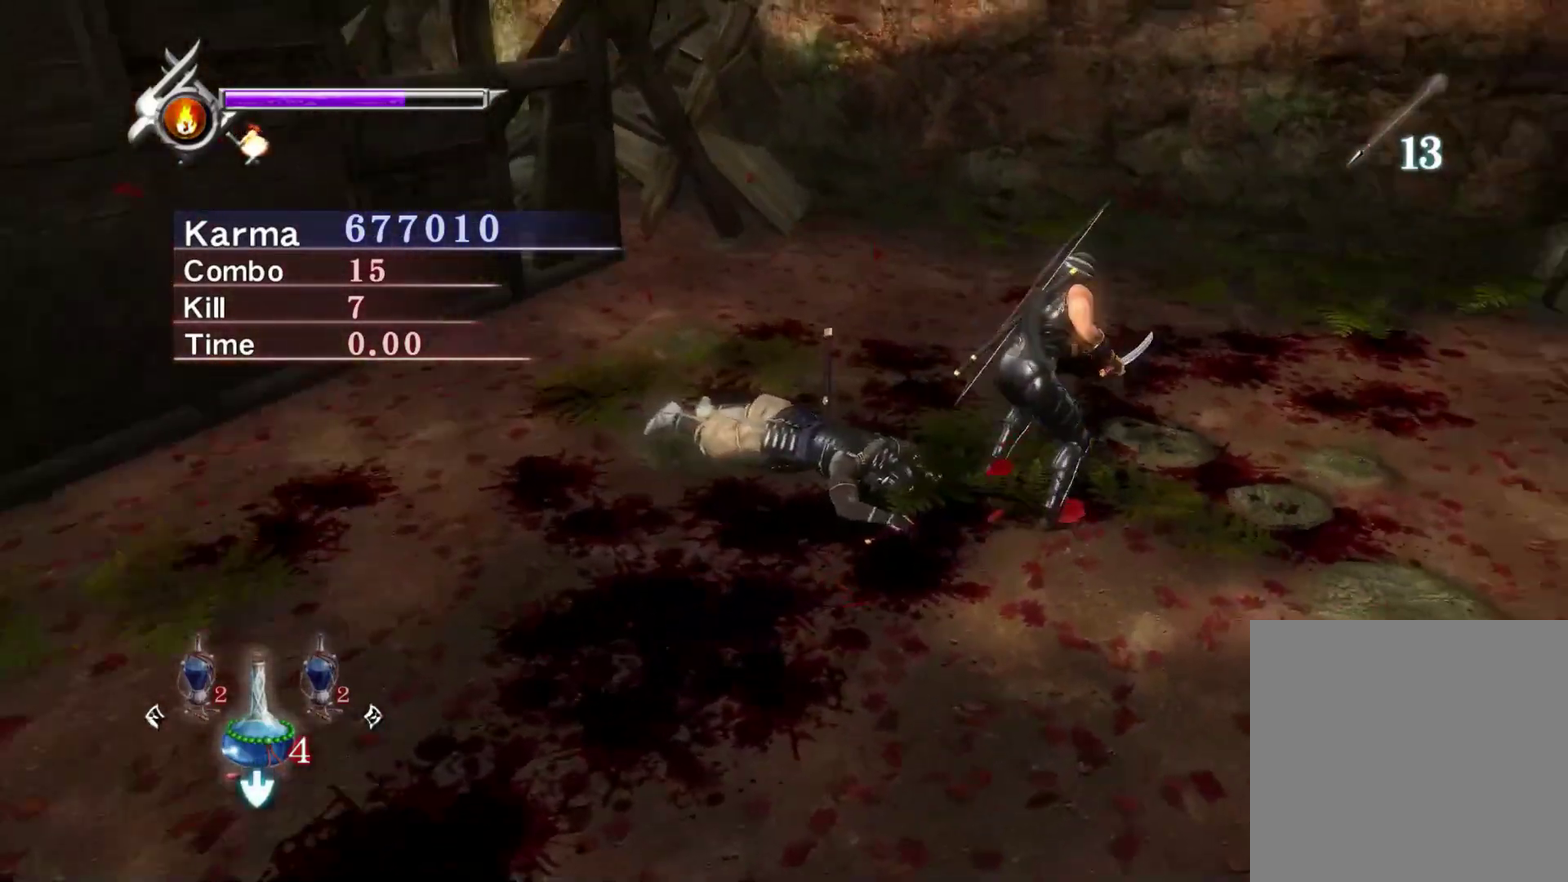
{"dt_ms": 500, "buttons": ["L2"], "left_stick": "center", "right_stick": "left", "events": [[83, "Y", "up"], [183, "Y", "down"], [250, "Y", "up"], [367, "L2", "down"], [433, "right_stick", "left"]]}
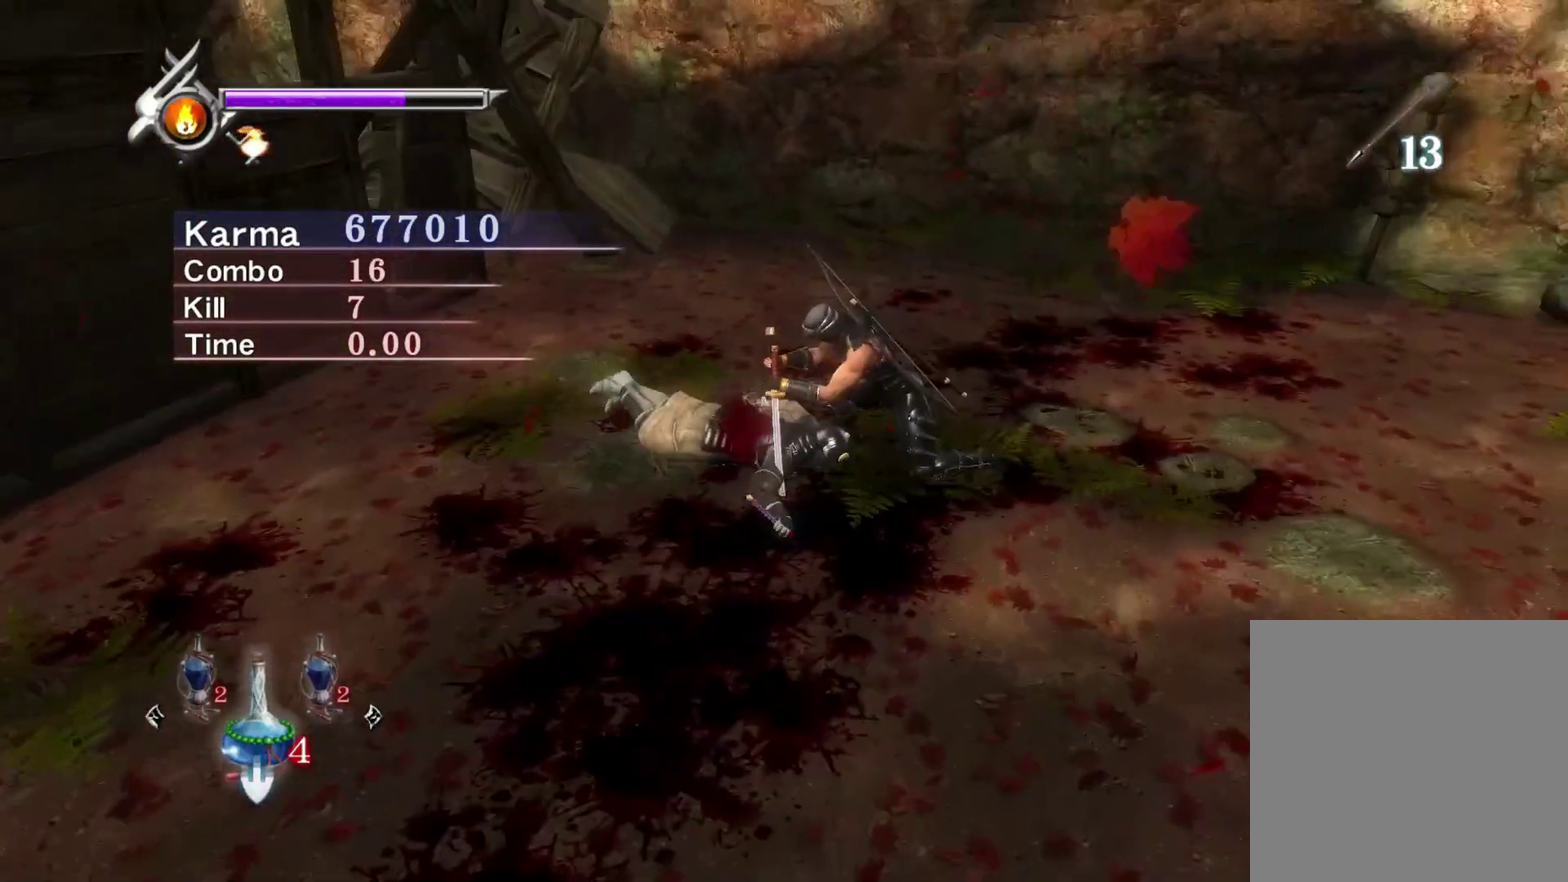
{"dt_ms": 500, "buttons": ["L2"], "left_stick": "center", "right_stick": "left", "events": [[100, "right_stick", "center"], [217, "right_stick", "left"]]}
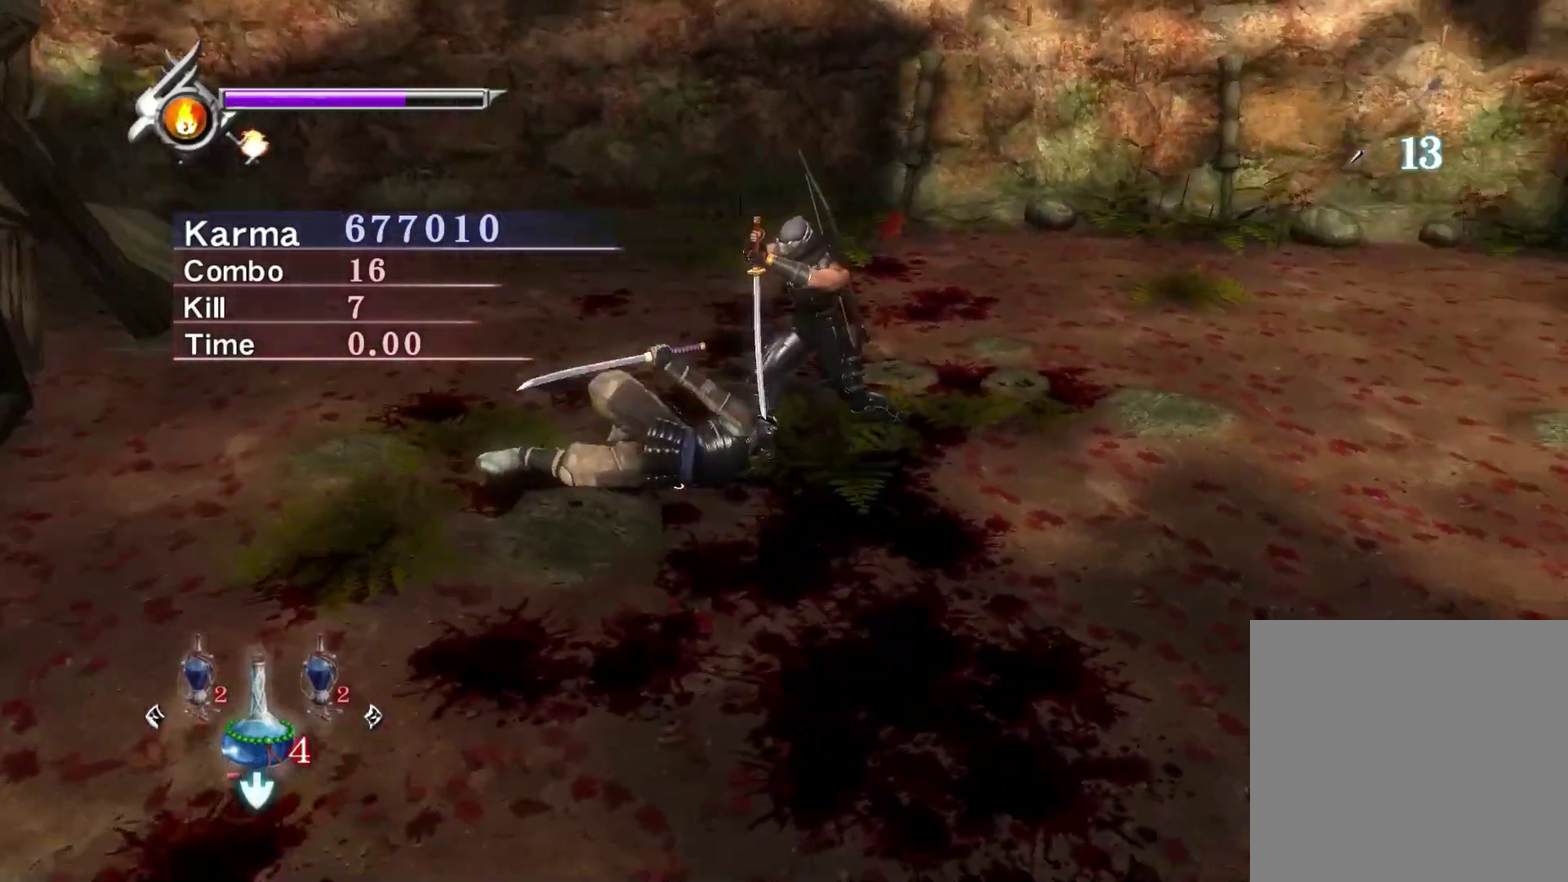
{"dt_ms": 400, "buttons": [], "left_stick": "center", "right_stick": "center", "events": [[217, "L2", "up"], [217, "right_stick", "center"], [300, "Y", "down"], [350, "Y", "up"]]}
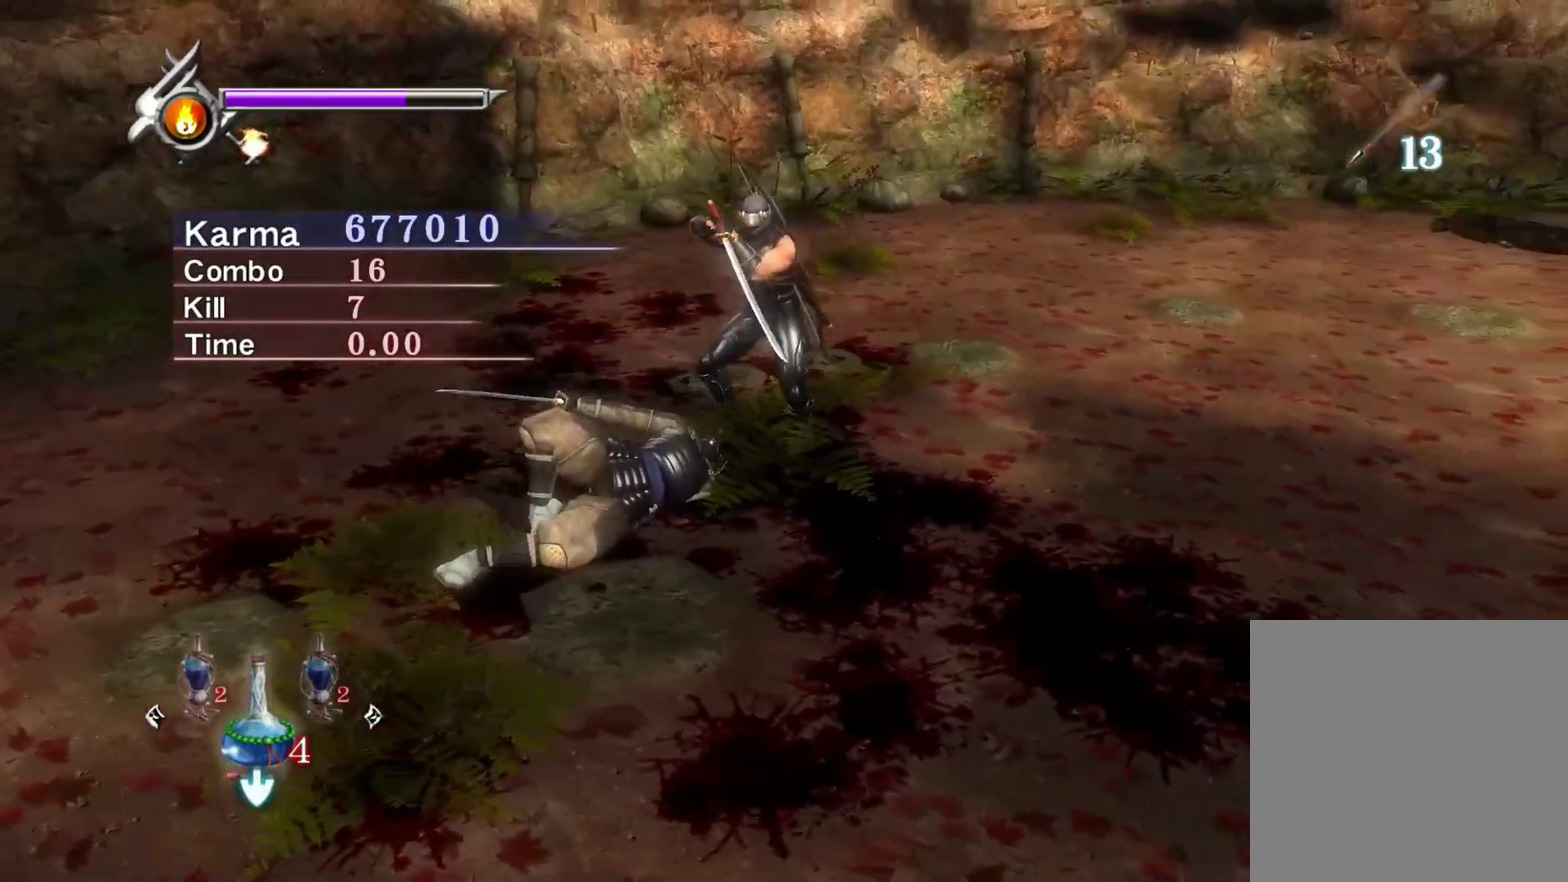
{"dt_ms": 800, "buttons": ["L2"], "left_stick": "center", "right_stick": "left", "events": [[50, "Y", "down"], [117, "Y", "up"], [183, "Y", "down"], [283, "Y", "up"], [300, "L2", "down"], [417, "right_stick", "left"]]}
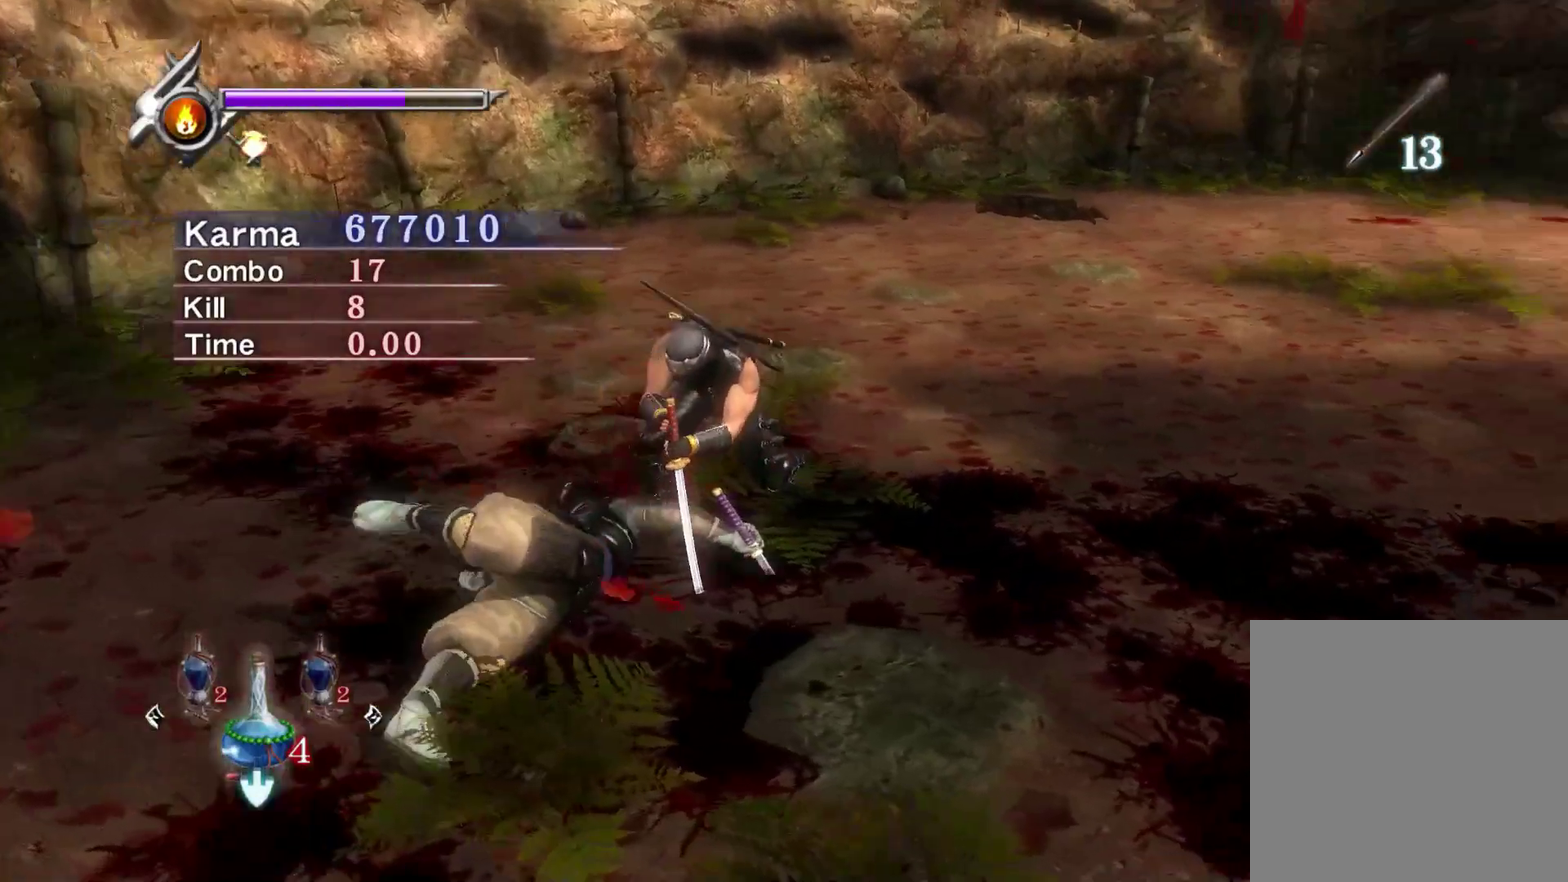
{"dt_ms": 300, "buttons": ["L2"], "left_stick": "center", "right_stick": "left", "events": [[183, "right_stick", "center"], [283, "right_stick", "left"]]}
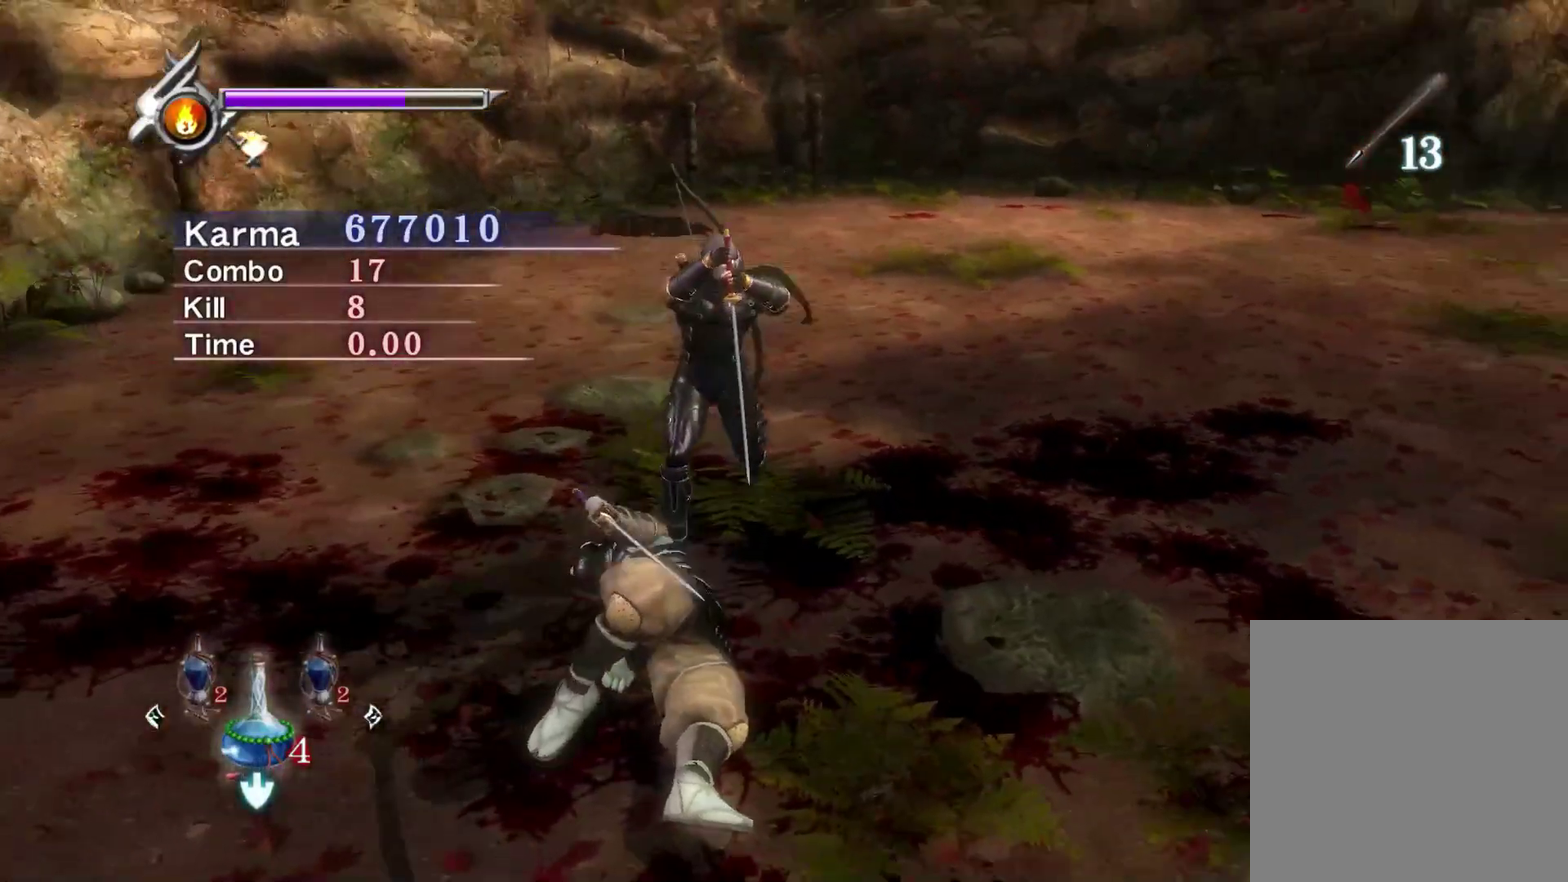
{"dt_ms": 500, "buttons": ["L2"], "left_stick": "down-right", "right_stick": "center", "events": [[217, "right_stick", "center"], [383, "left_stick", "down-right"]]}
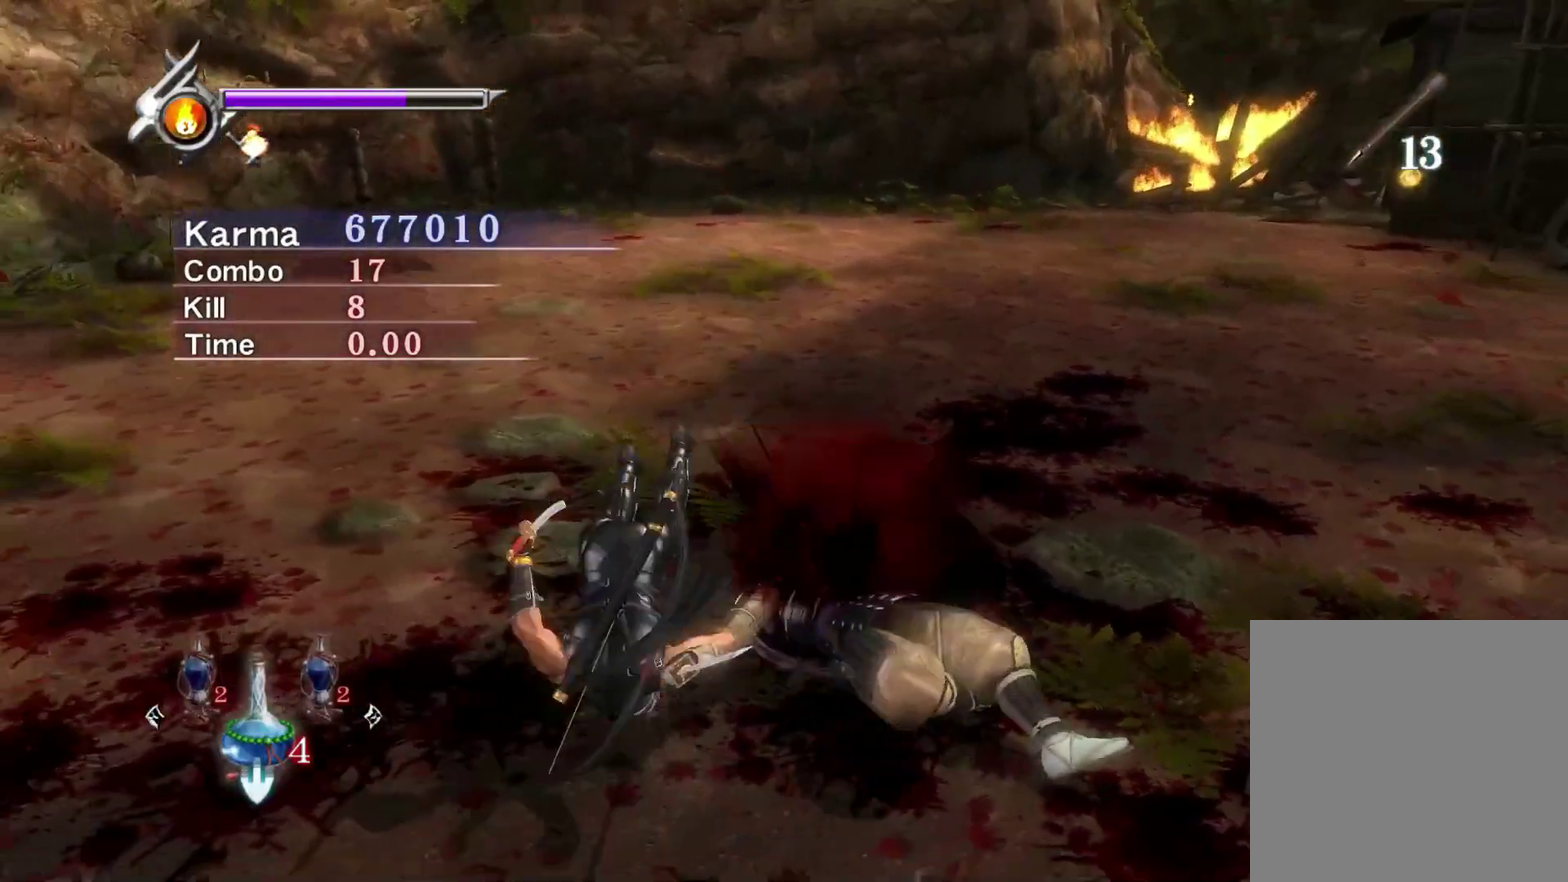
{"dt_ms": 500, "buttons": [], "left_stick": "center", "right_stick": "center", "events": [[50, "left_stick", "down"], [117, "left_stick", "center"], [433, "L2", "up"]]}
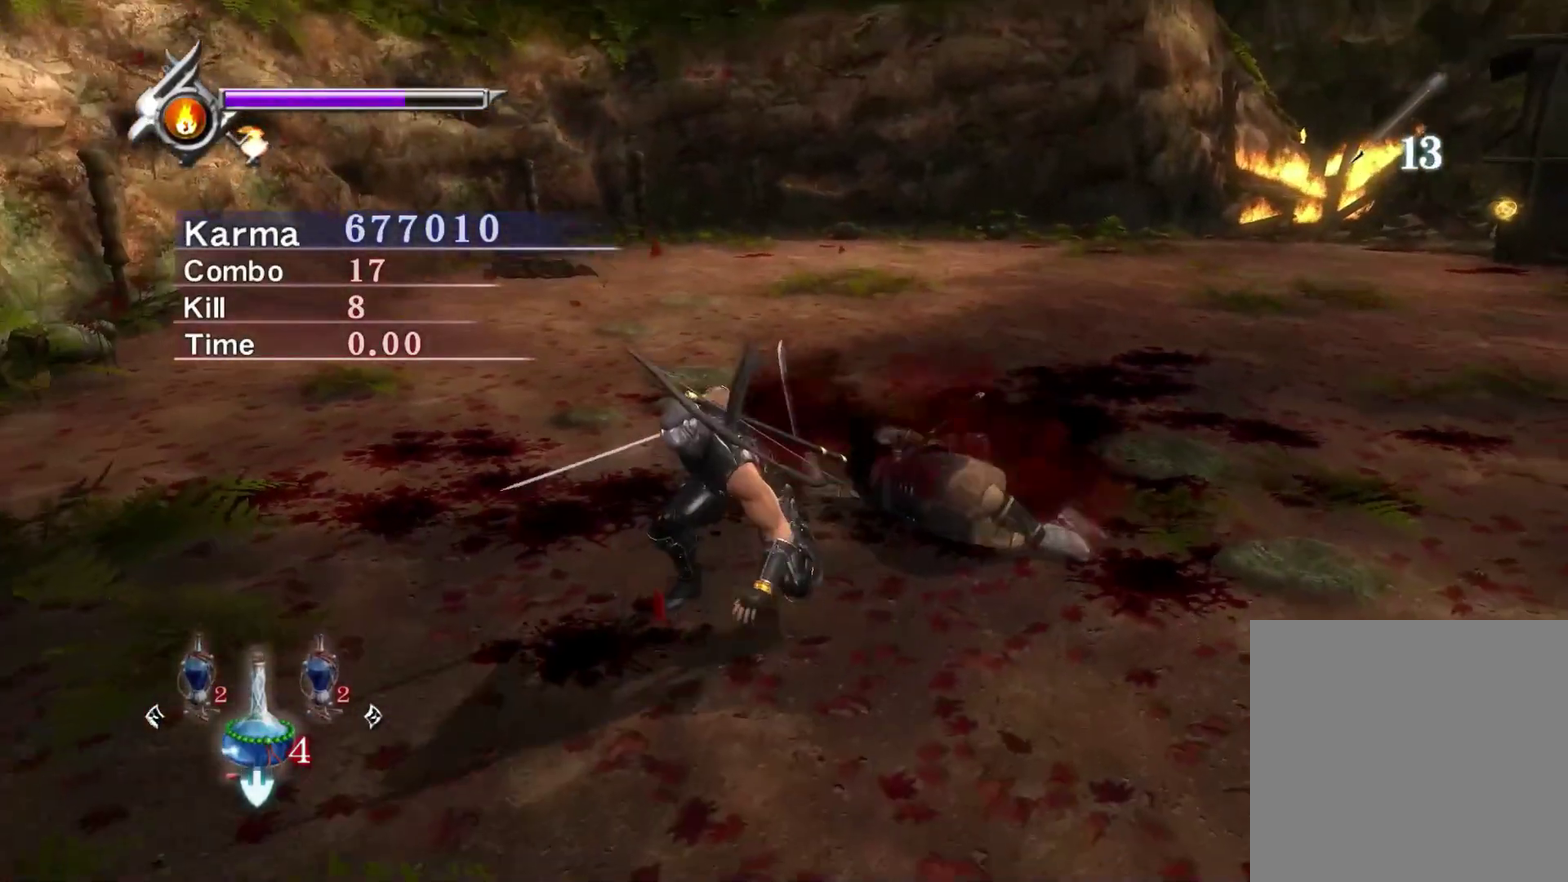
{"dt_ms": 300, "buttons": [], "left_stick": "up-right", "right_stick": "center", "events": [[200, "left_stick", "up"], [267, "left_stick", "up-right"]]}
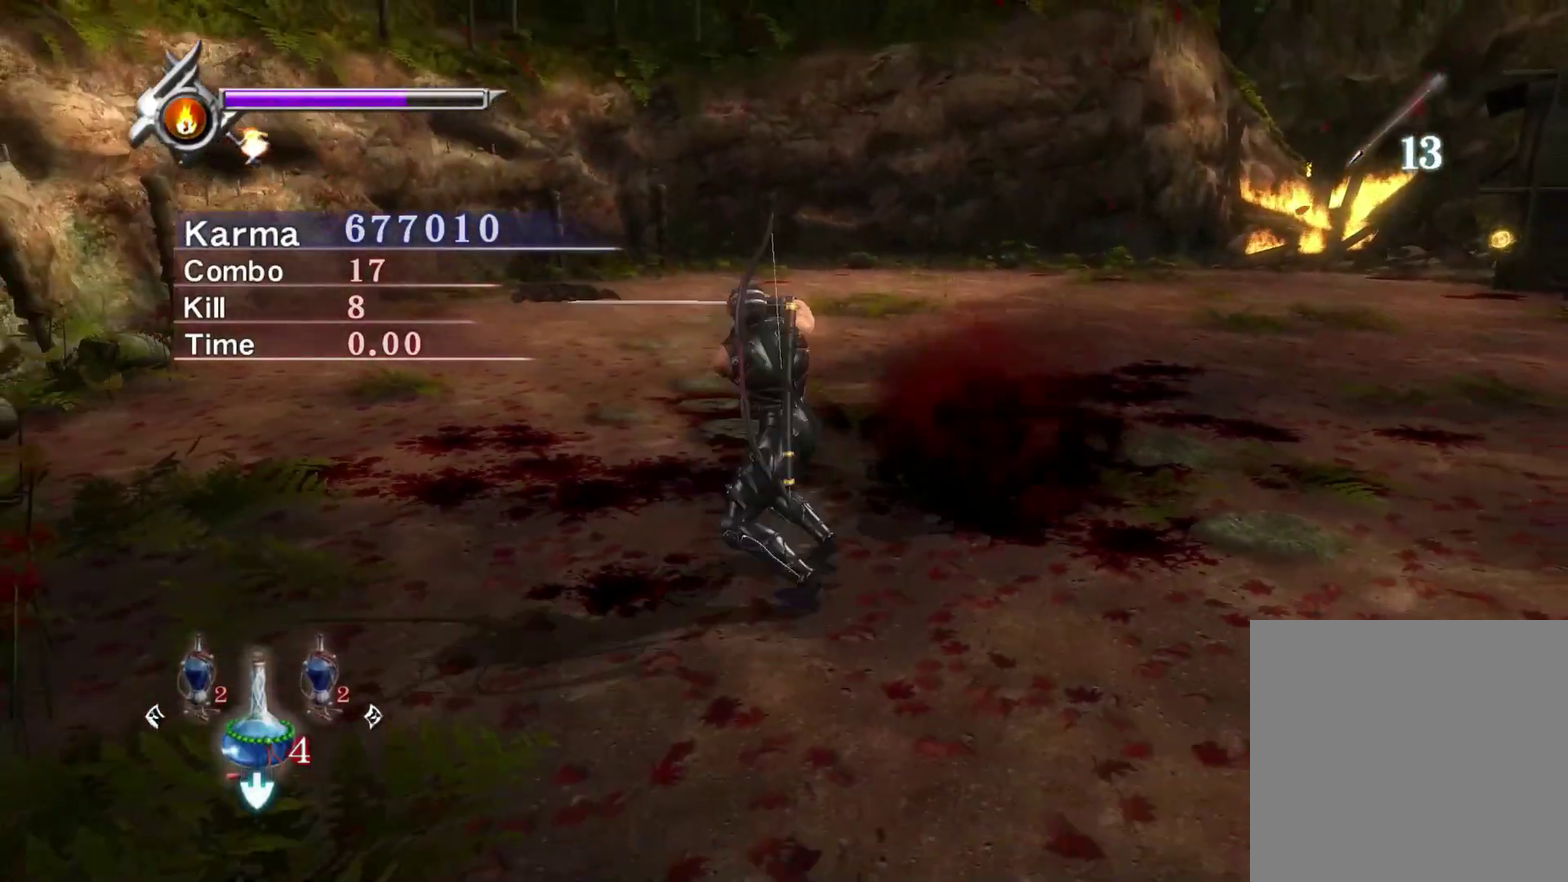
{"dt_ms": 700, "buttons": [], "left_stick": "up-right", "right_stick": "center", "events": []}
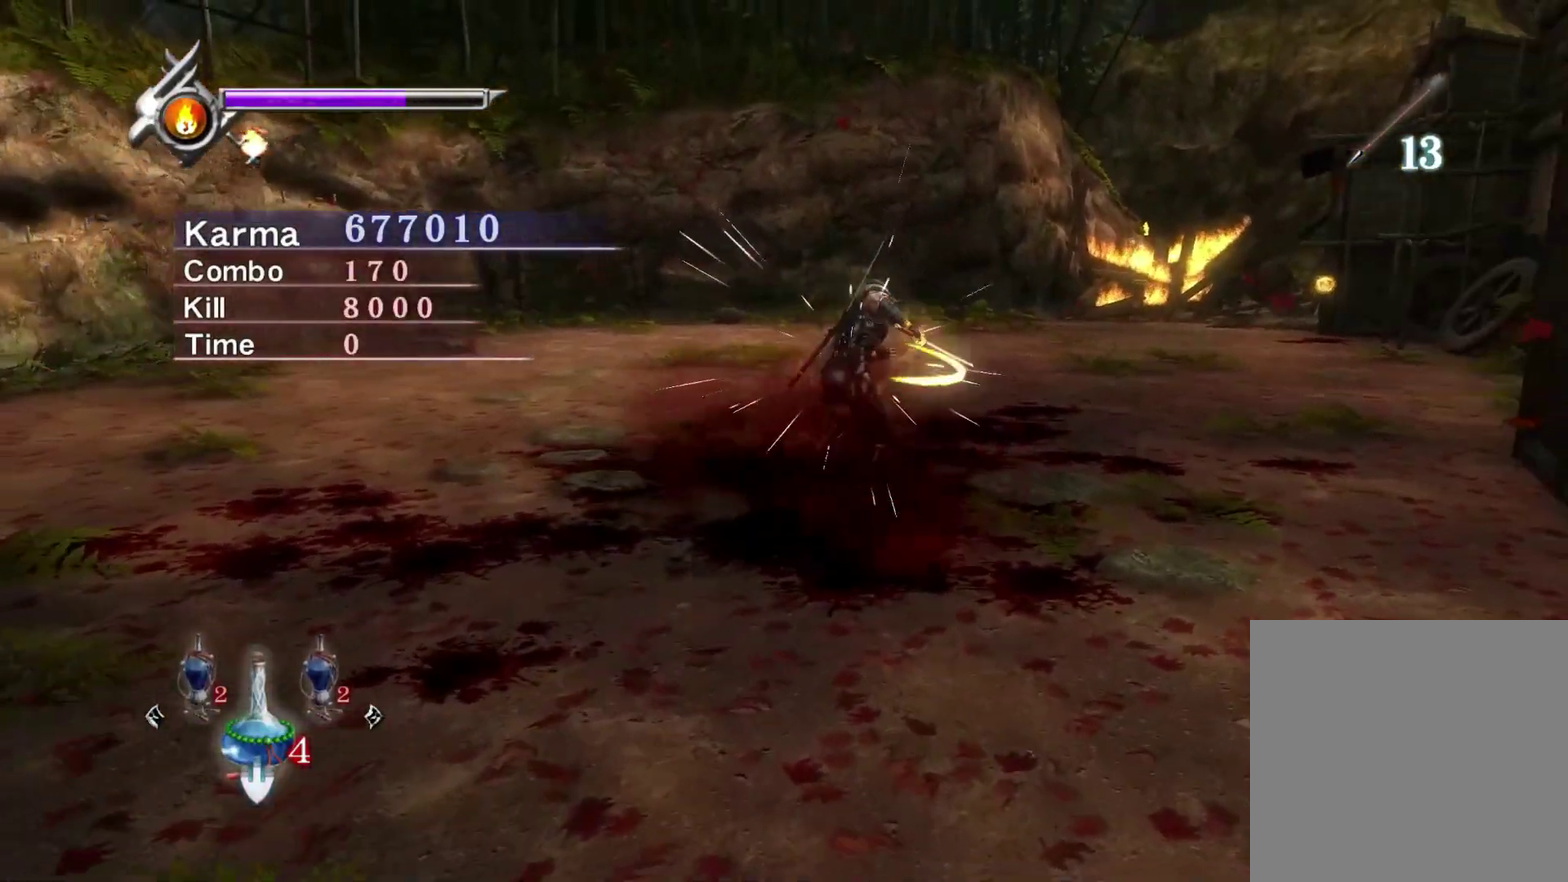
{"dt_ms": 400, "buttons": [], "left_stick": "up-right", "right_stick": "center", "events": [[167, "A", "down"], [250, "A", "up"], [333, "A", "down"], [400, "A", "up"]]}
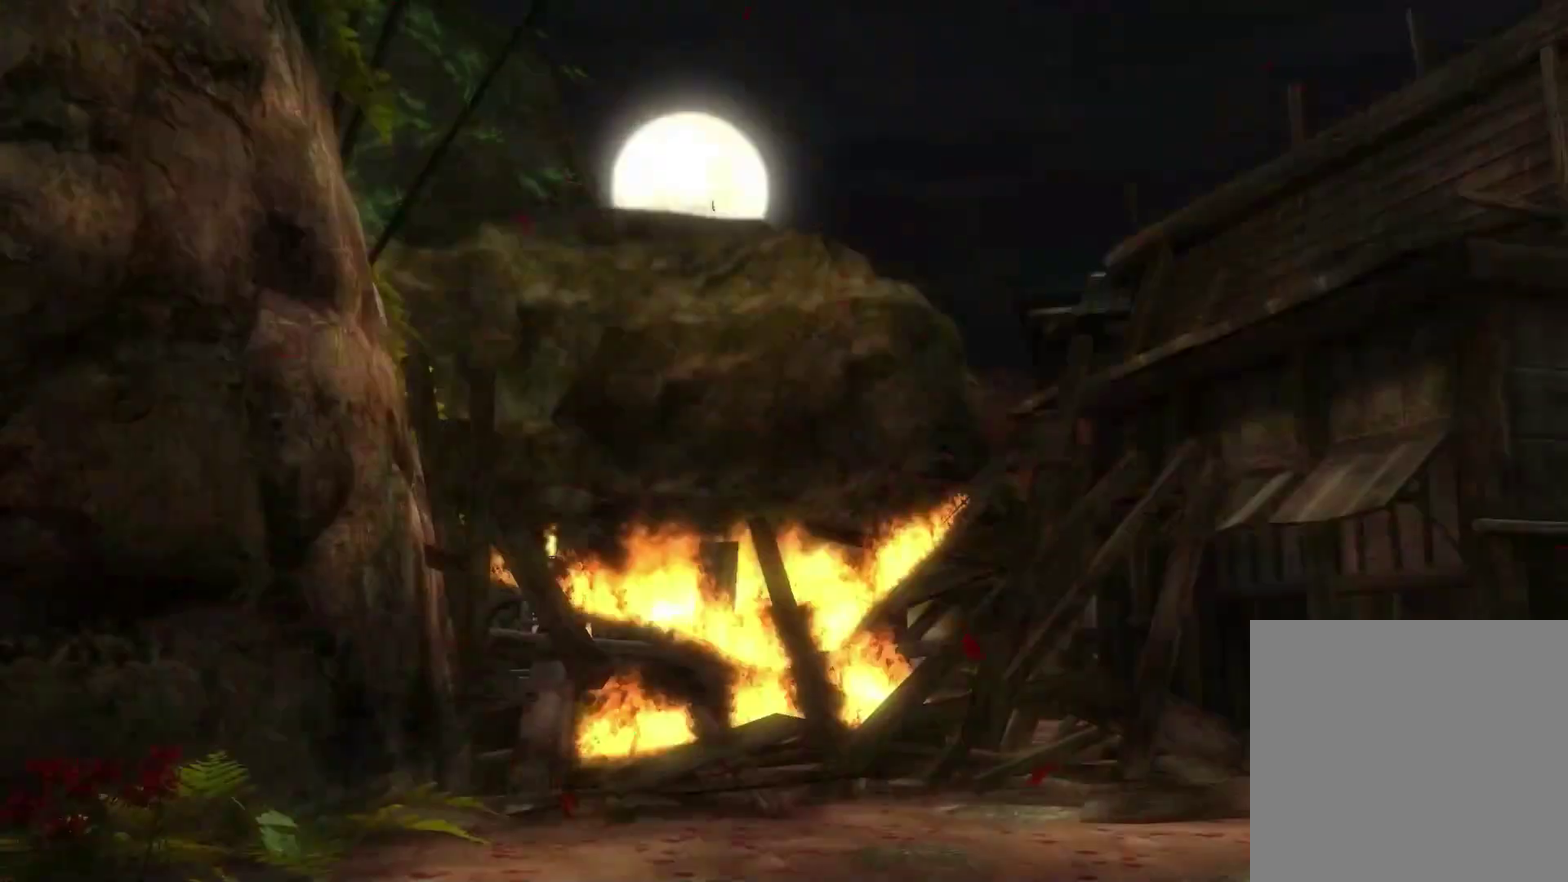
{"dt_ms": 600, "buttons": [], "left_stick": "up", "right_stick": "center", "events": [[133, "left_stick", "center"], [500, "left_stick", "up"]]}
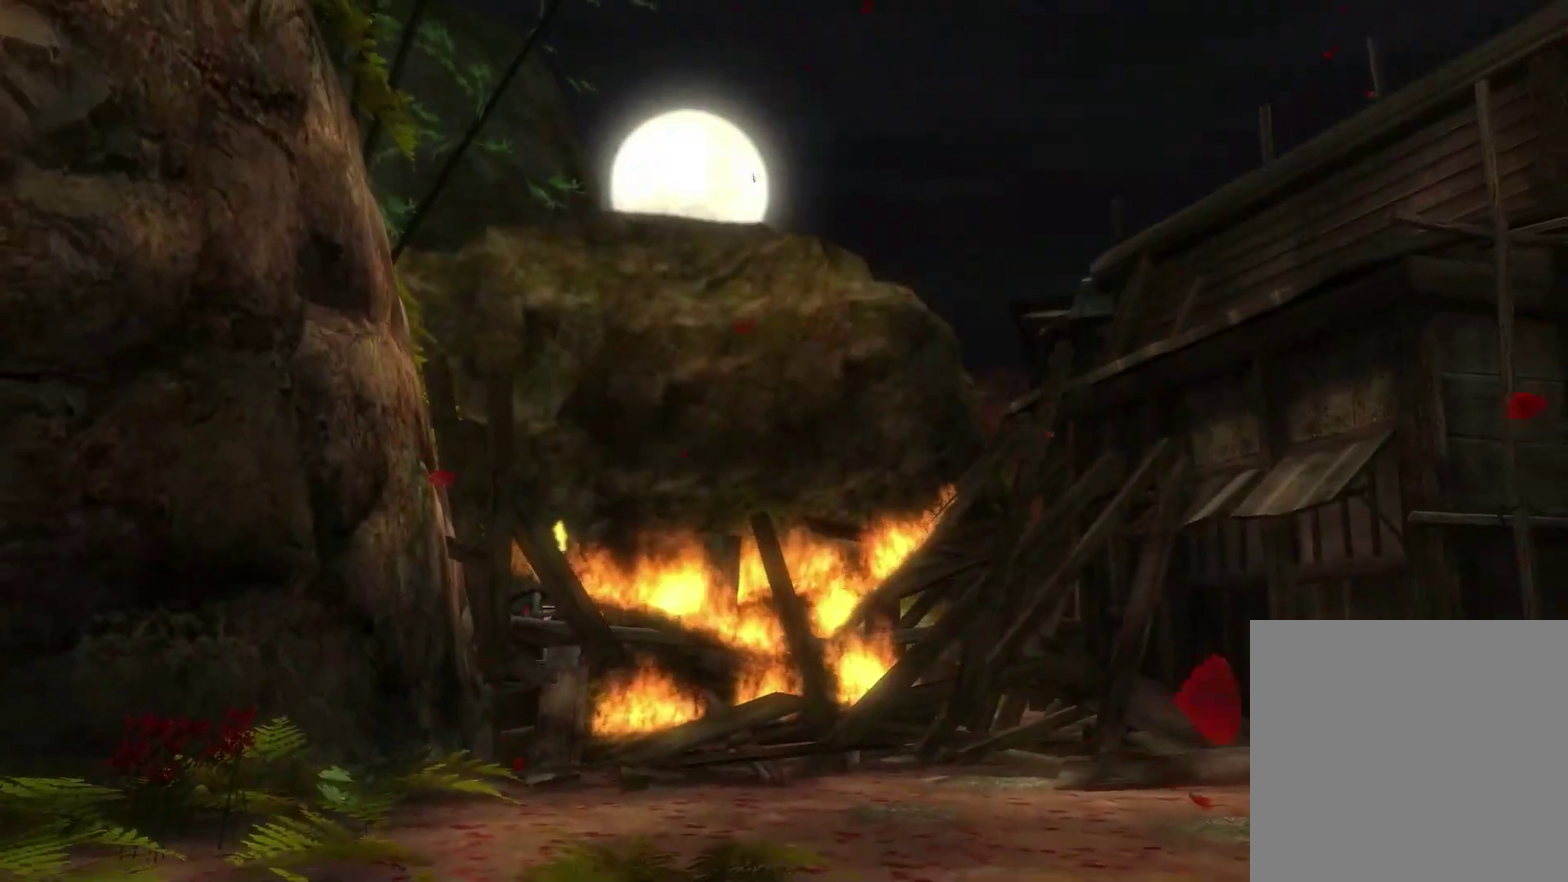
{"dt_ms": 500, "buttons": ["A"], "left_stick": "up-right", "right_stick": "center", "events": [[467, "A", "down"], [467, "left_stick", "up-right"]]}
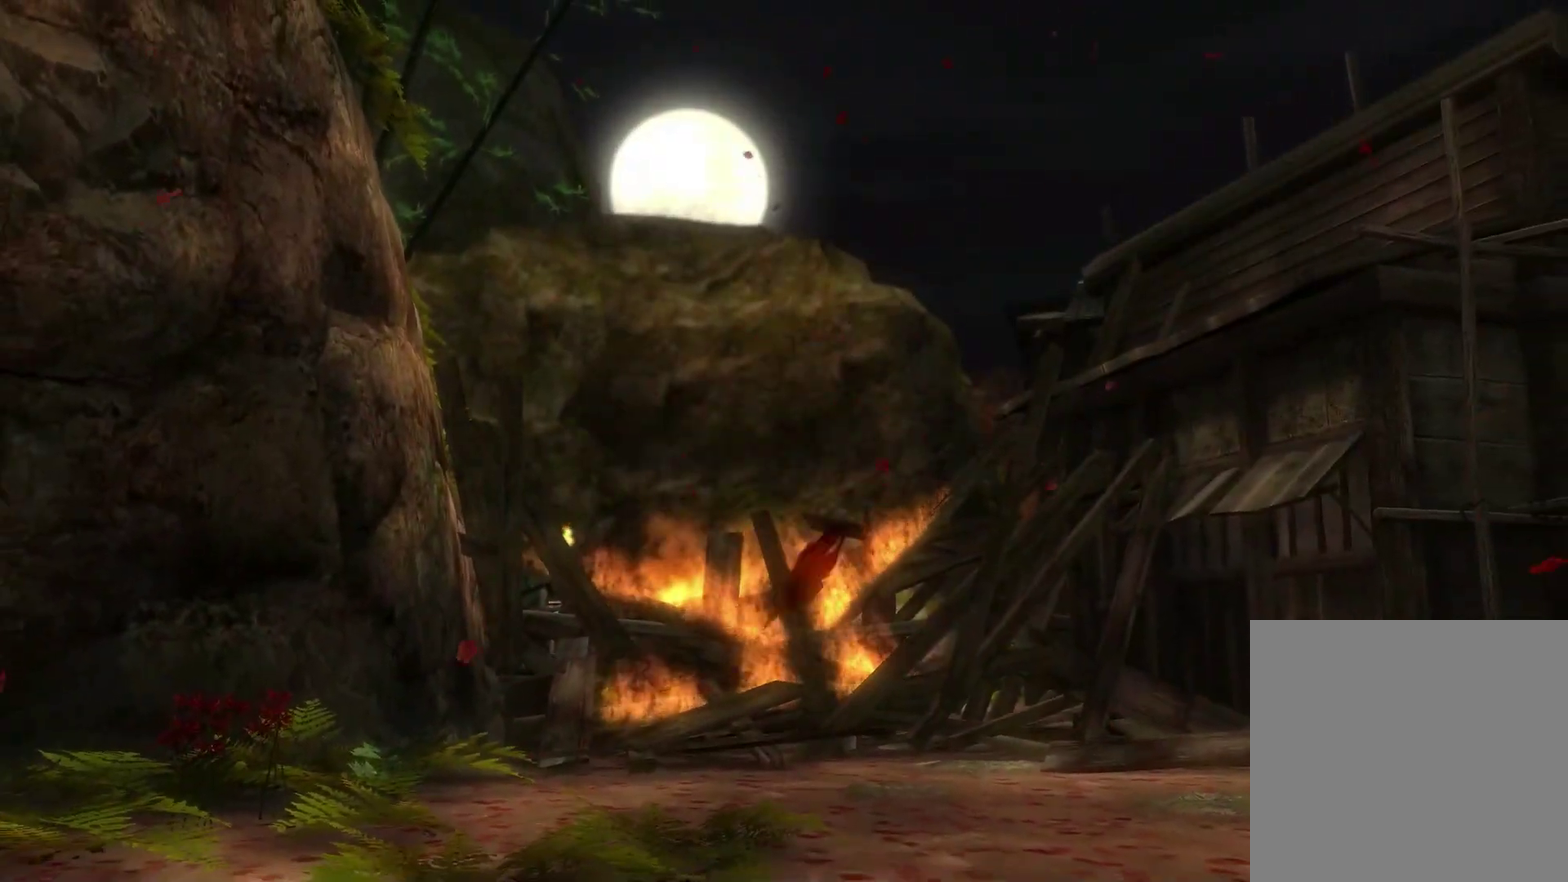
{"dt_ms": 300, "buttons": [], "left_stick": "up-right", "right_stick": "center", "events": [[50, "A", "up"], [150, "A", "down"], [233, "A", "up"]]}
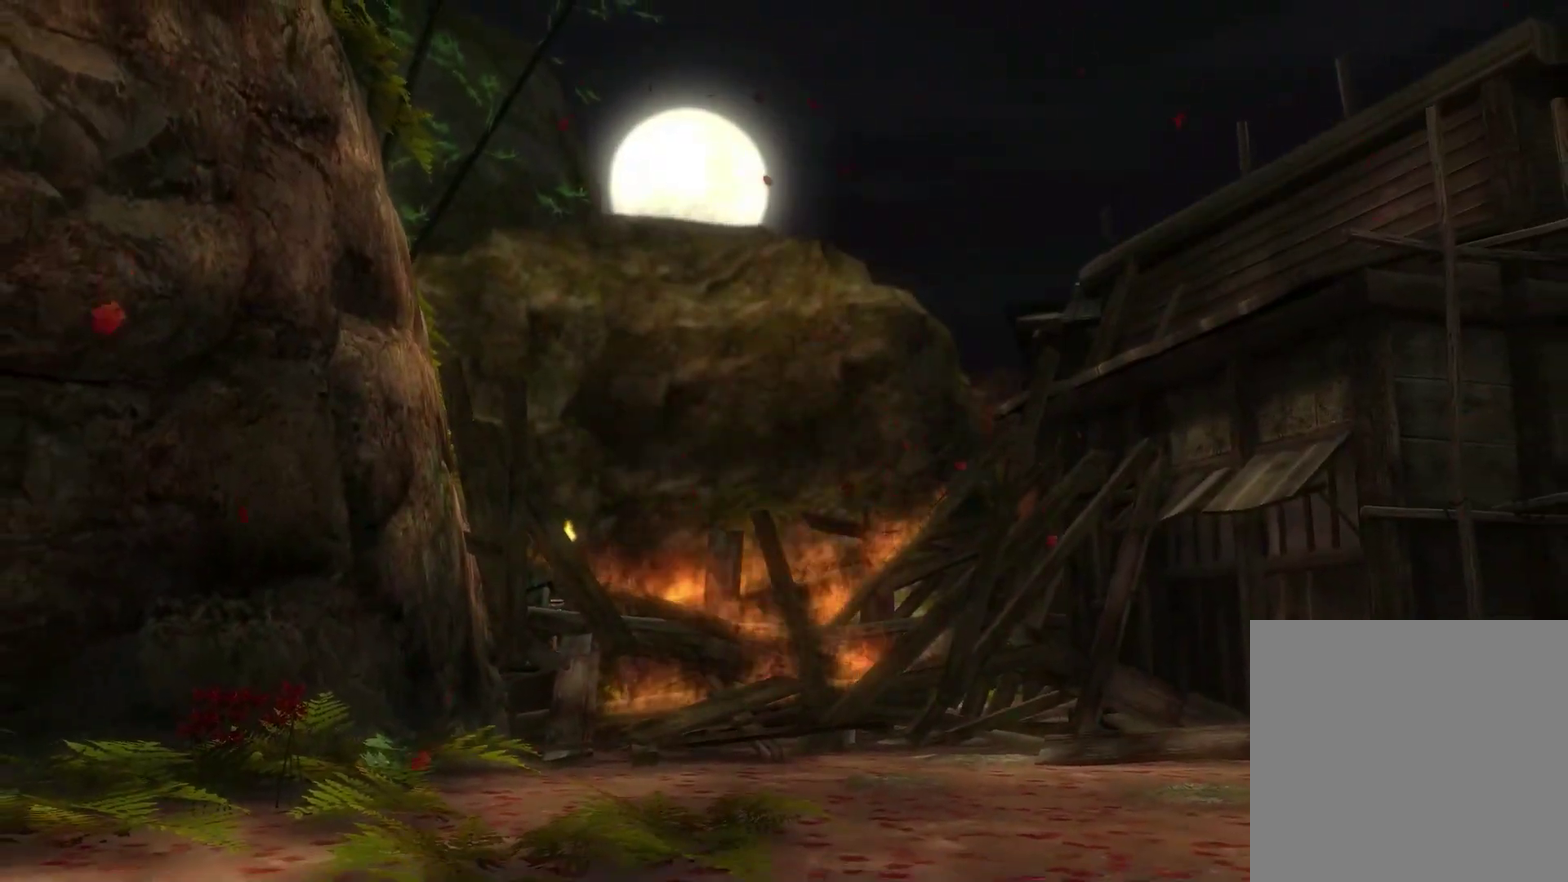
{"dt_ms": 700, "buttons": [], "left_stick": "up-right", "right_stick": "center", "events": [[33, "A", "down"], [133, "A", "up"], [217, "A", "down"], [283, "A", "up"], [367, "A", "down"], [467, "A", "up"], [550, "A", "down"], [617, "A", "up"]]}
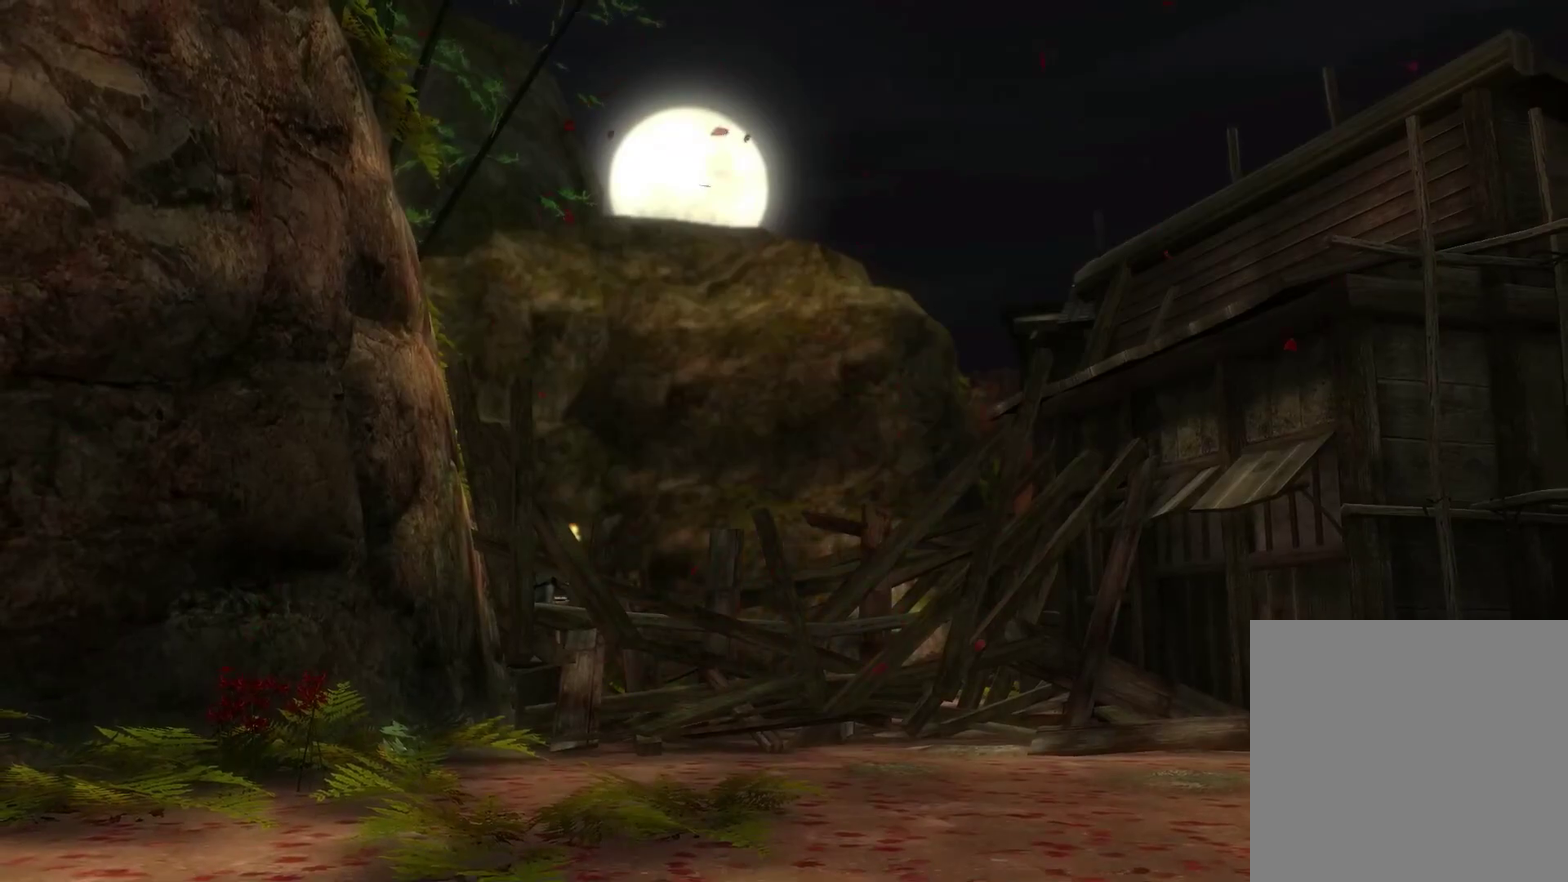
{"dt_ms": 300, "buttons": [], "left_stick": "up-right", "right_stick": "center", "events": [[17, "A", "down"], [117, "A", "up"], [183, "A", "down"], [267, "A", "up"]]}
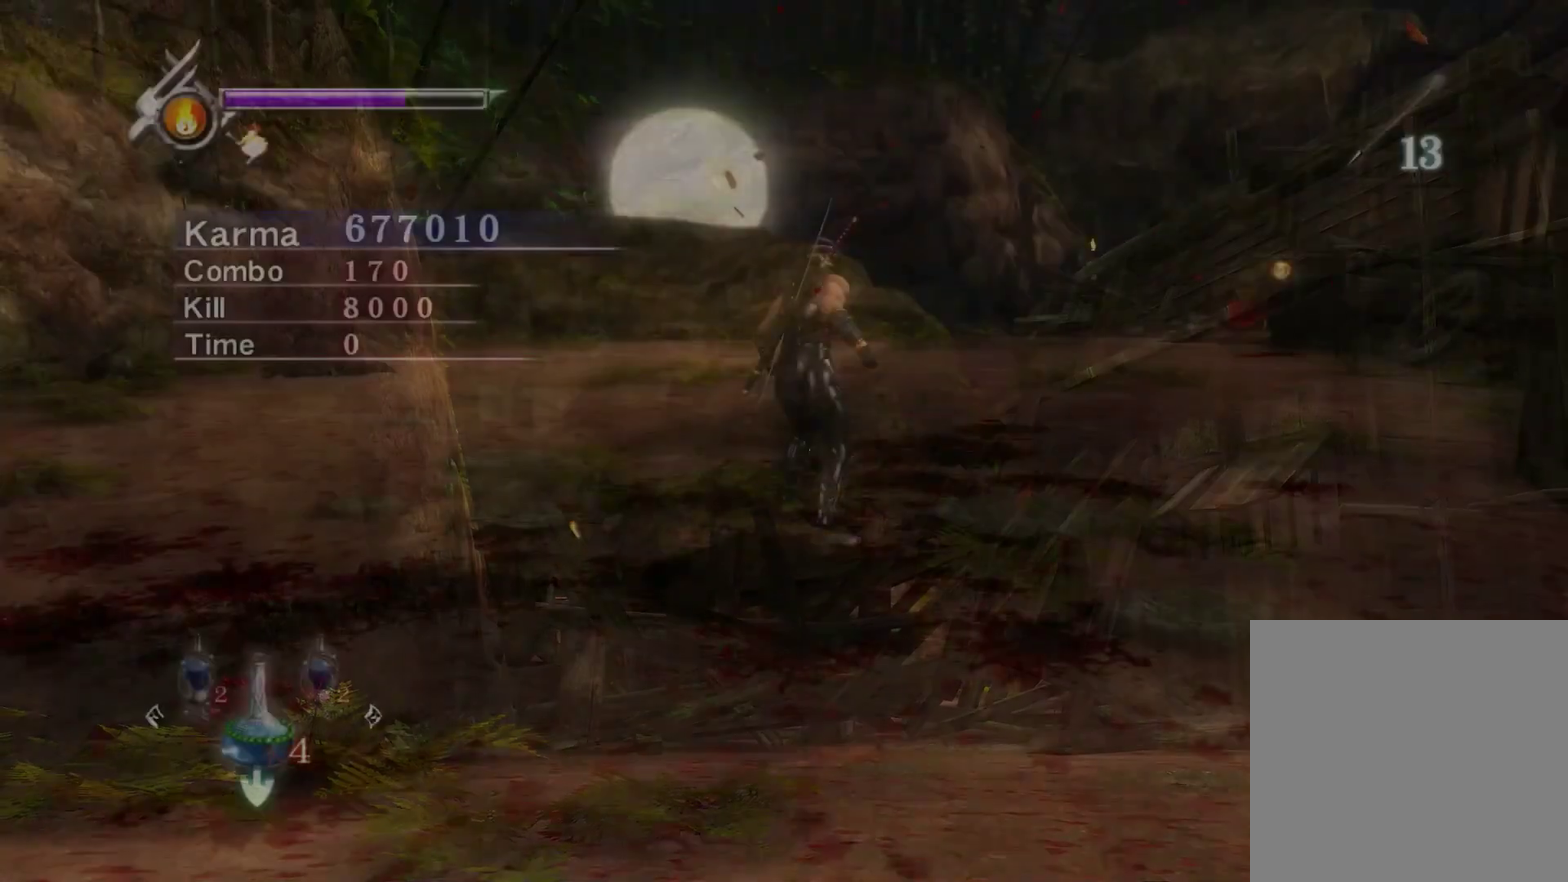
{"dt_ms": 800, "buttons": ["L2"], "left_stick": "right", "right_stick": "up-left", "events": [[50, "A", "down"], [150, "A", "up"], [217, "A", "down"], [317, "A", "up"], [383, "A", "down"], [483, "A", "up"], [667, "right_stick", "up-left"], [783, "L2", "down"], [800, "left_stick", "right"]]}